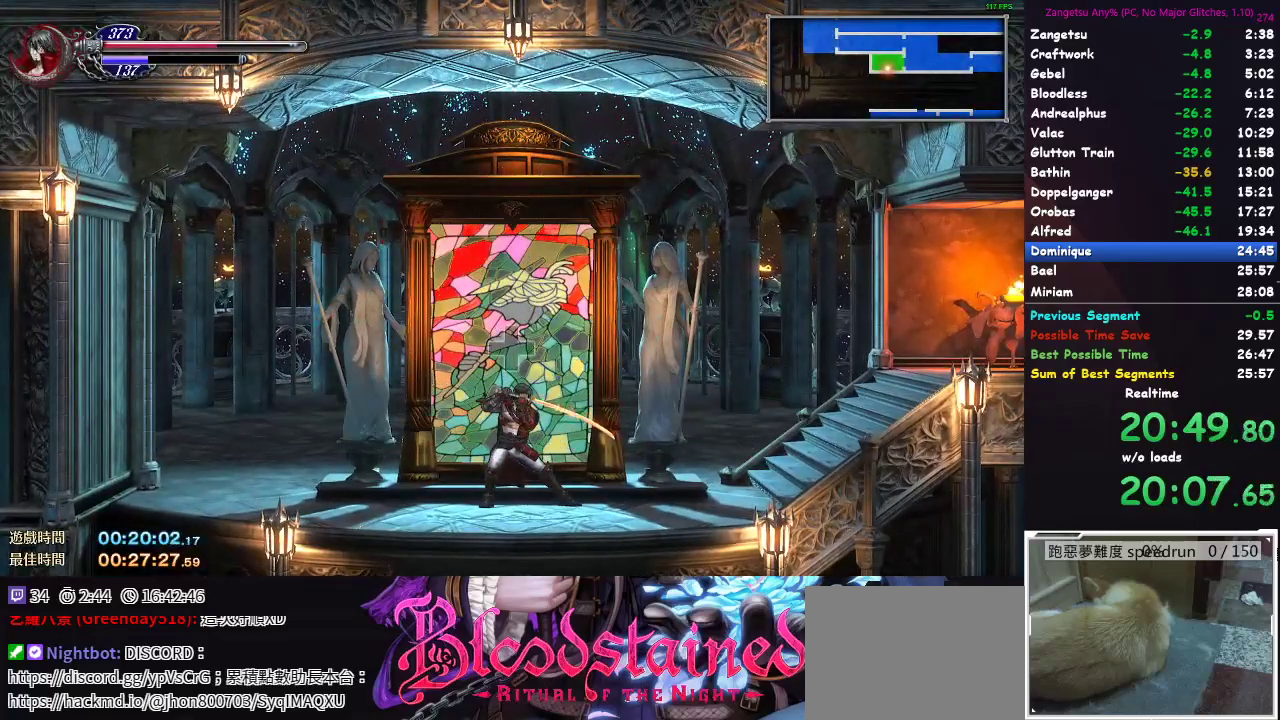
Gameplay with a controller (Xbox layout); each line is a JSON object with the inputs held at the frame after it. "button_events" lists button changes between this image and that frame as [ms after this image, input, new state], when the widget could be followed in between (sticks are given only as held states). Not read: L2 R2.
{"buttons": ["DPAD_DOWN"], "left_stick": "center", "right_stick": "center", "button_events": [[200, "DPAD_DOWN", "down"]]}
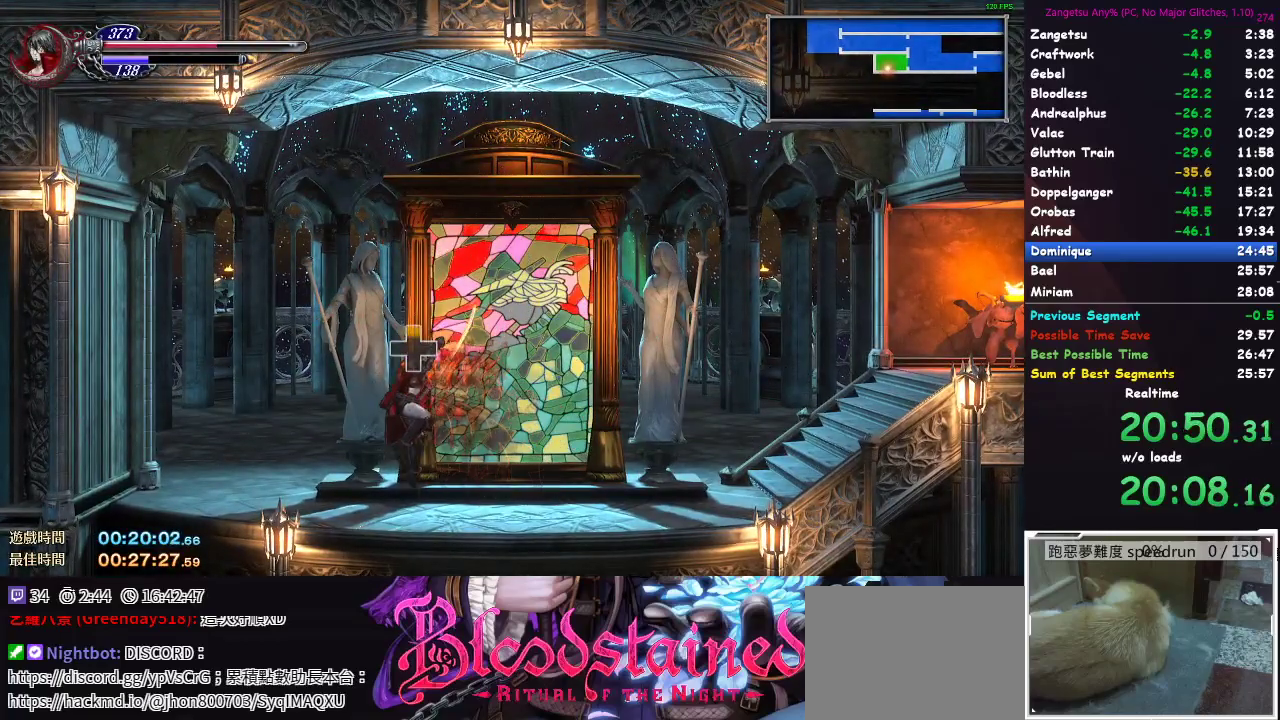
{"buttons": ["DPAD_DOWN"], "left_stick": "center", "right_stick": "center", "button_events": []}
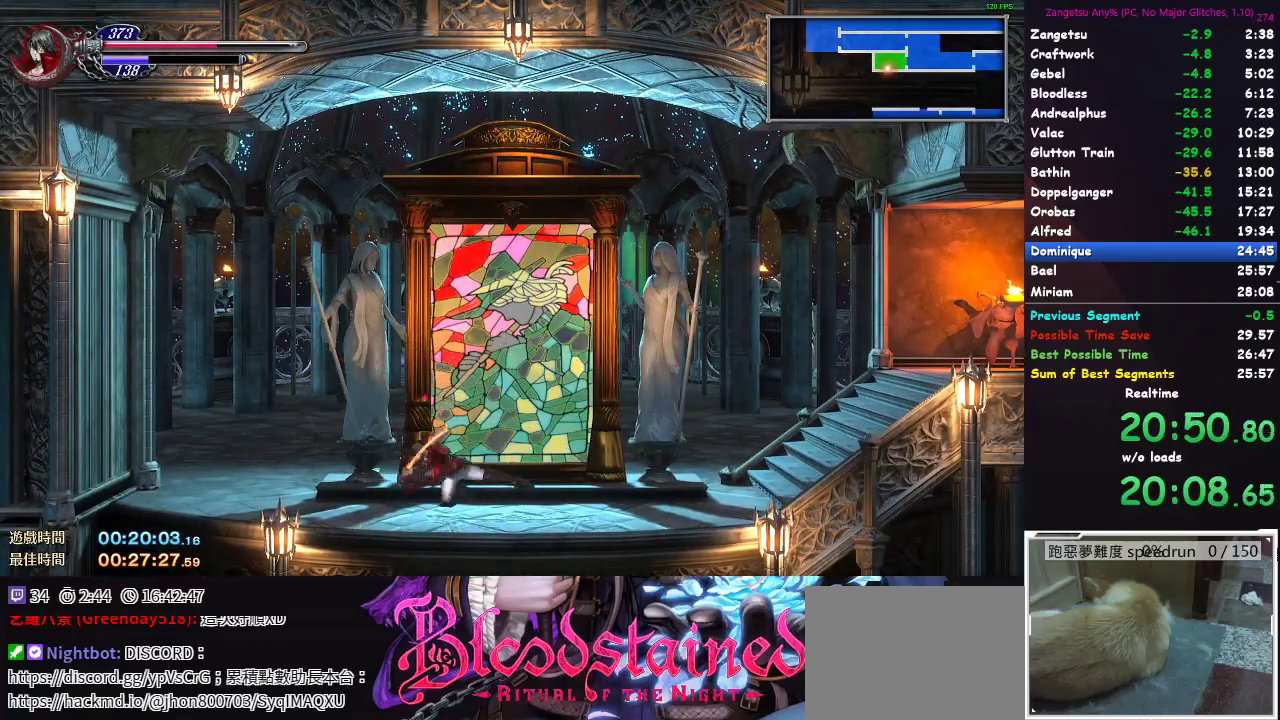
{"buttons": ["B", "DPAD_DOWN"], "left_stick": "center", "right_stick": "center"}
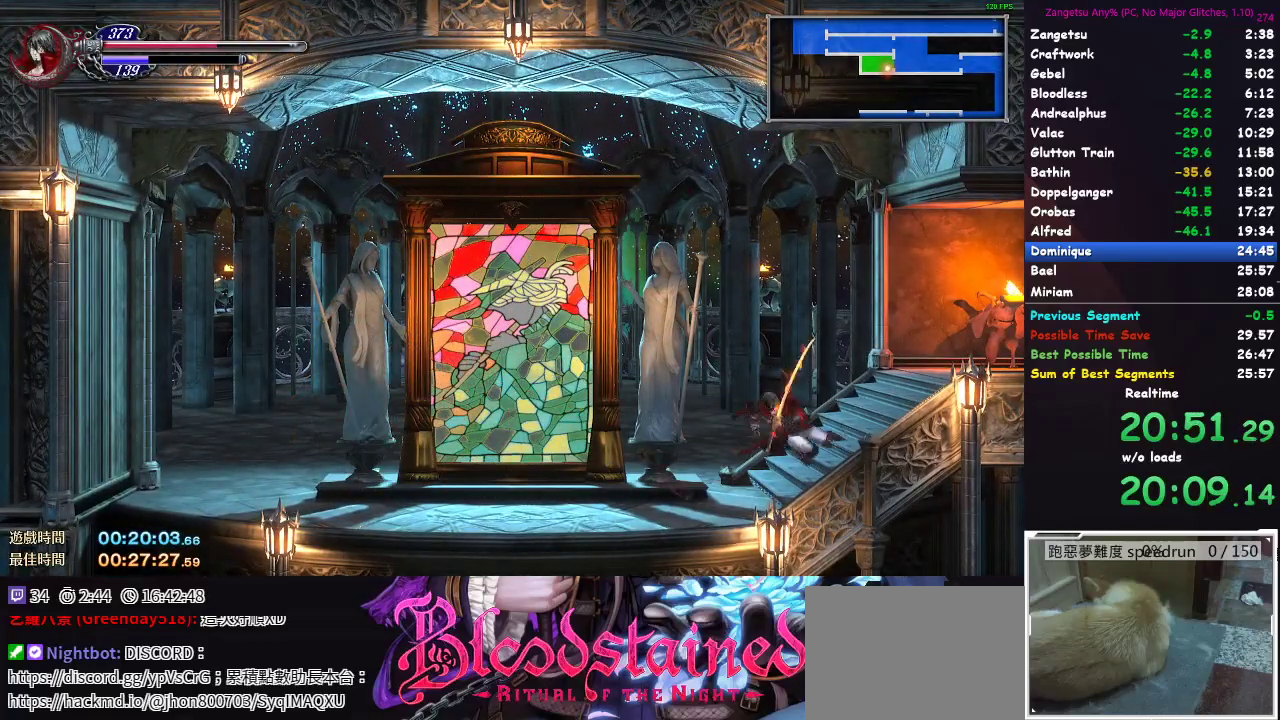
{"buttons": ["DPAD_RIGHT"], "left_stick": "center", "right_stick": "center"}
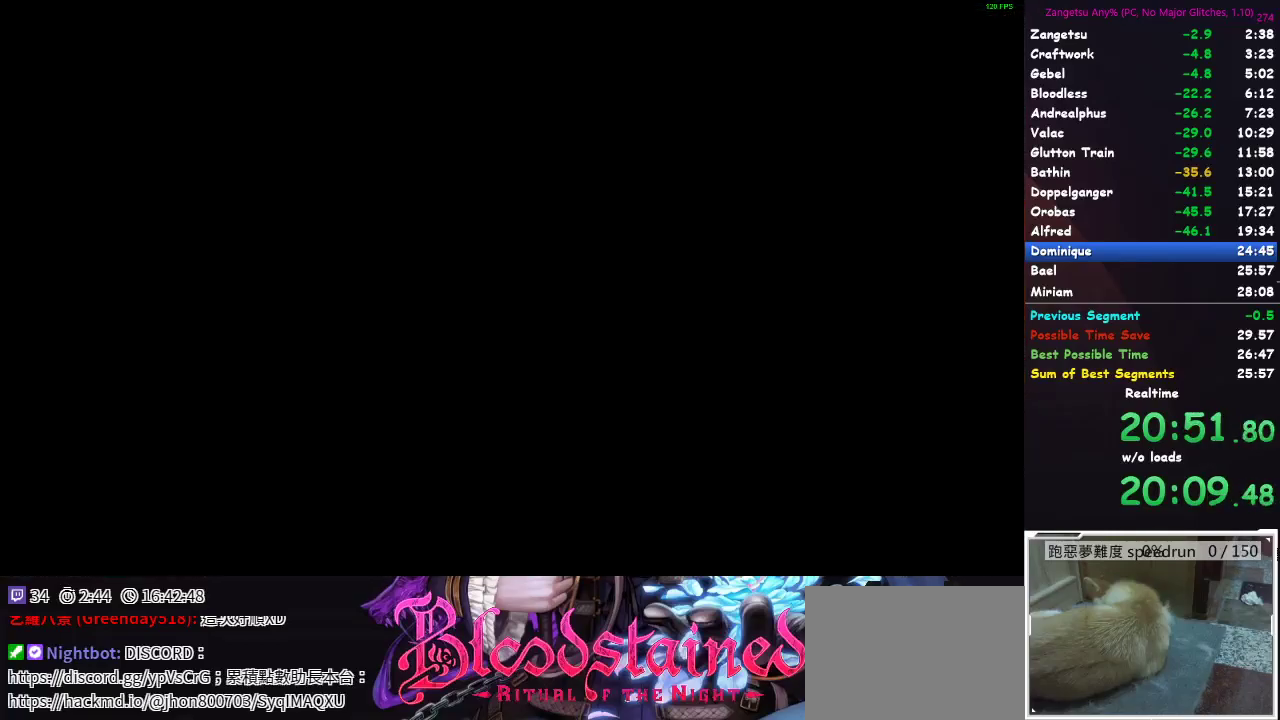
{"buttons": ["DPAD_RIGHT"], "left_stick": "center", "right_stick": "center", "button_events": []}
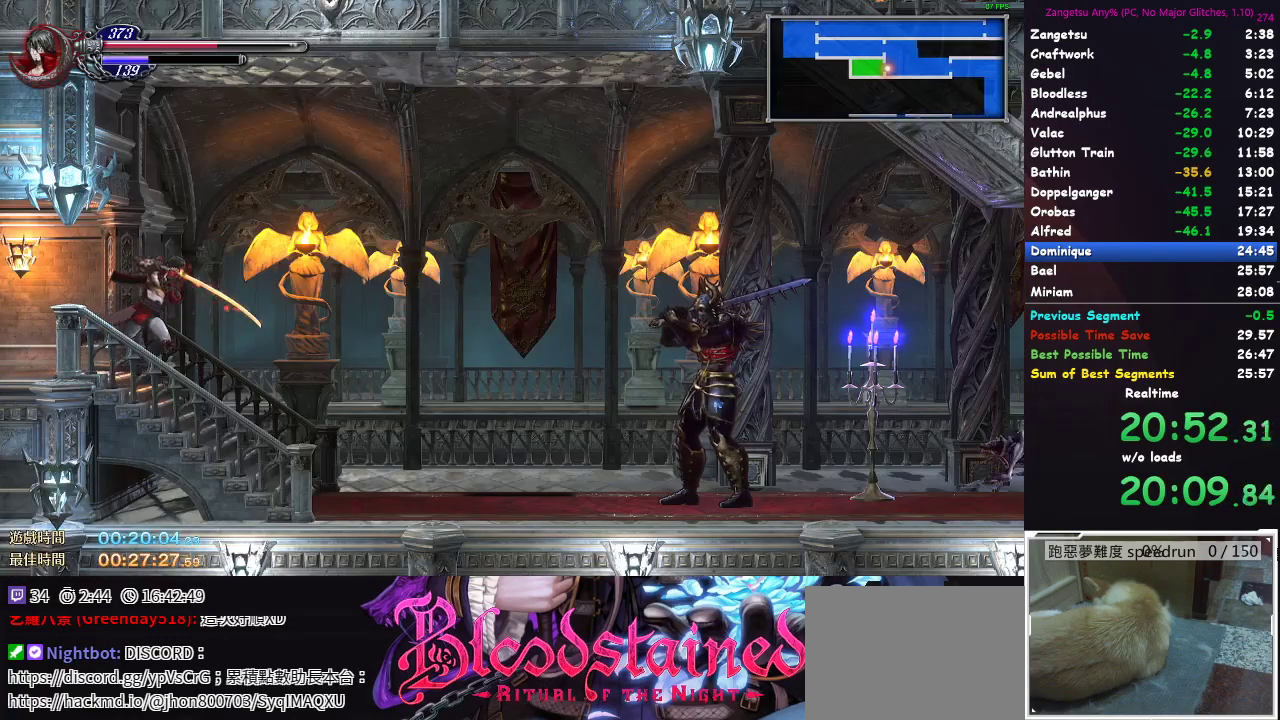
{"buttons": ["DPAD_DOWN"], "left_stick": "center", "right_stick": "center", "button_events": [[217, "DPAD_RIGHT", "up"], [283, "DPAD_DOWN", "down"]]}
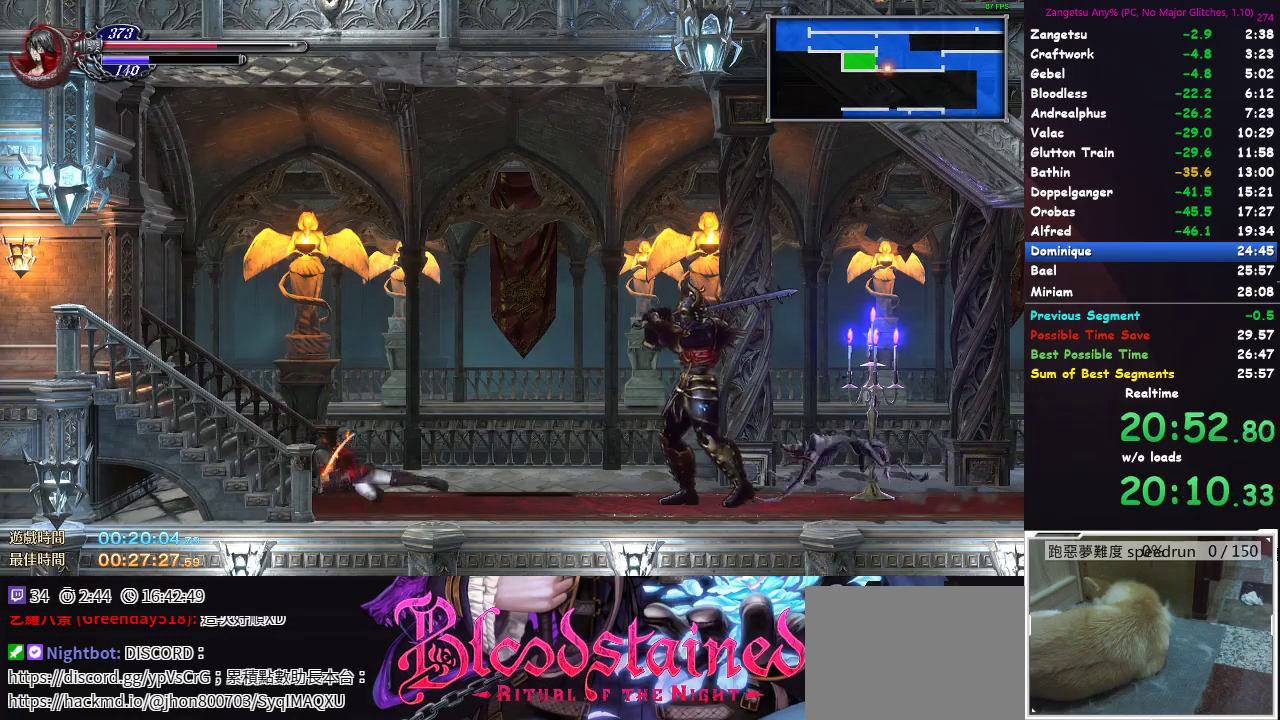
{"buttons": ["DPAD_DOWN"], "left_stick": "center", "right_stick": "center", "button_events": []}
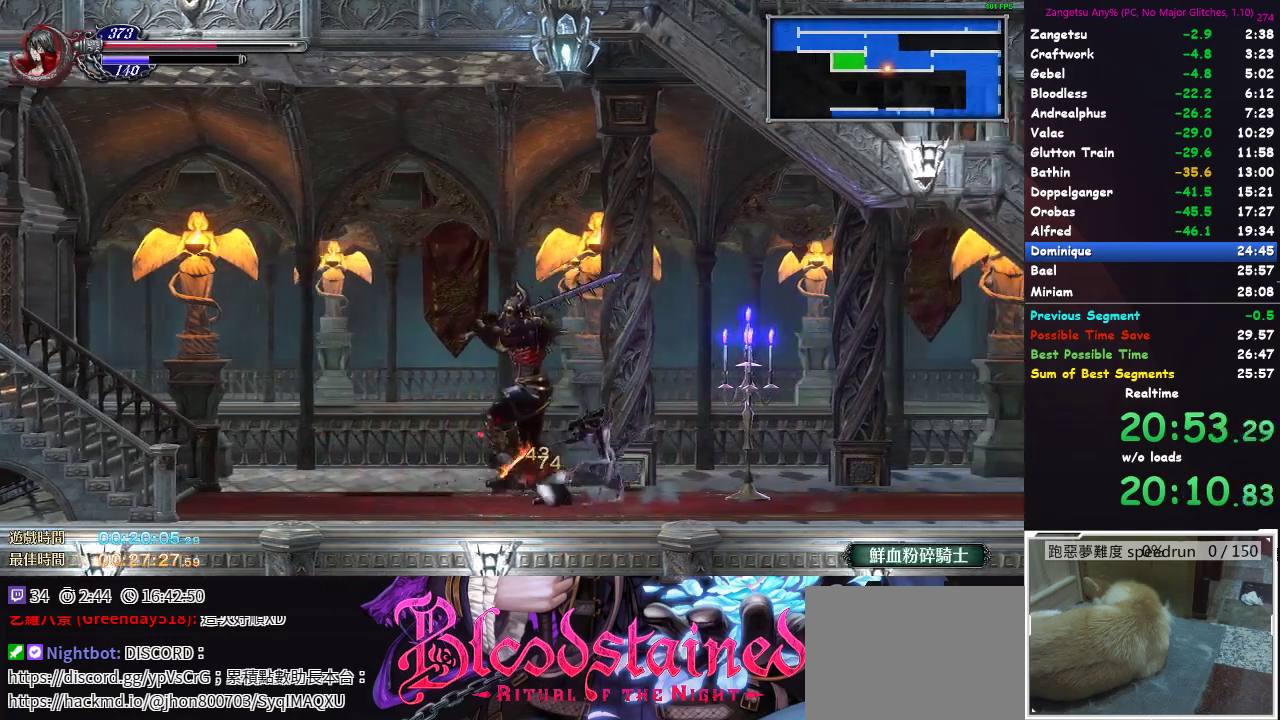
{"buttons": ["DPAD_DOWN"], "left_stick": "center", "right_stick": "center", "button_events": []}
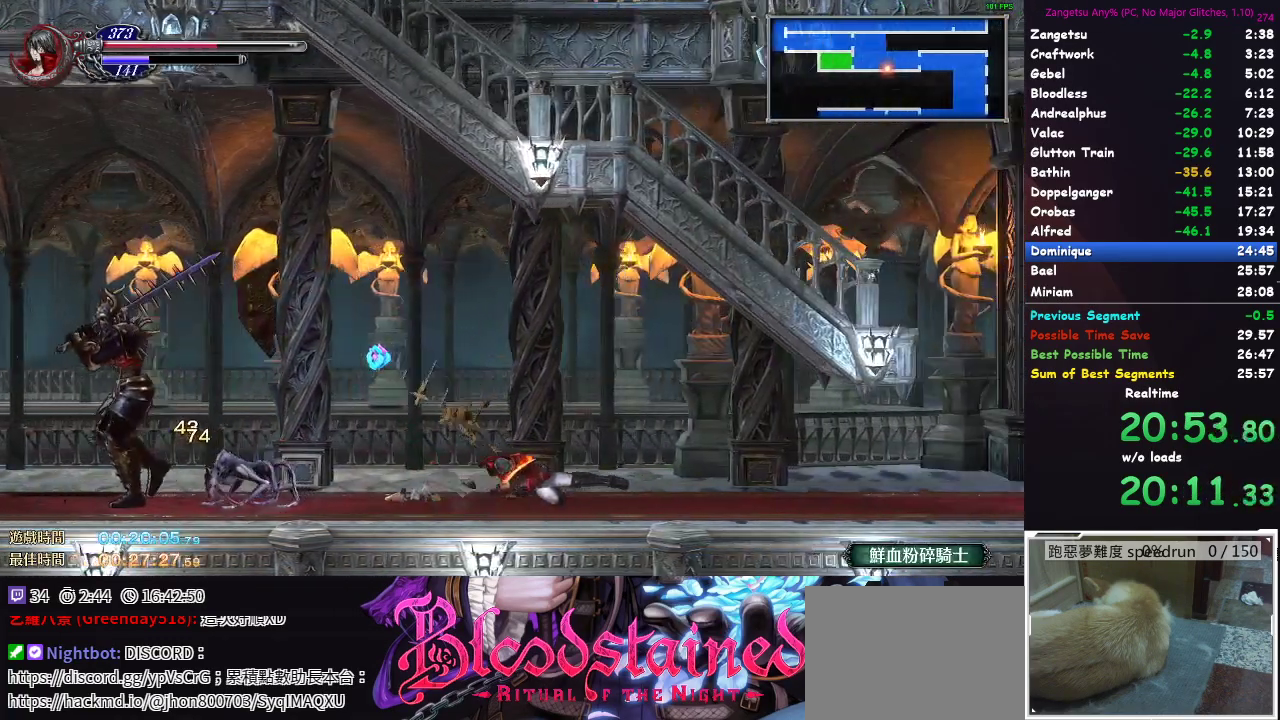
{"buttons": ["DPAD_DOWN"], "left_stick": "center", "right_stick": "center", "button_events": []}
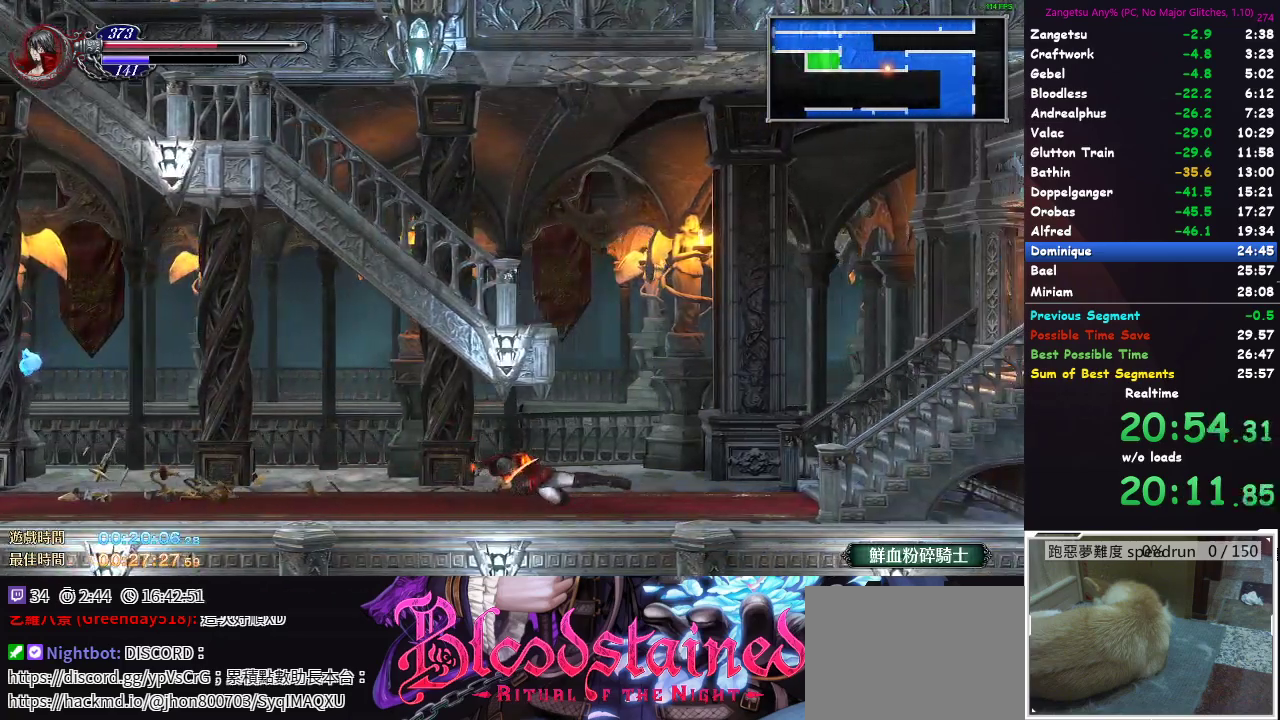
{"buttons": ["DPAD_DOWN"], "left_stick": "center", "right_stick": "center", "button_events": [[150, "DPAD_DOWN", "up"], [300, "DPAD_DOWN", "down"]]}
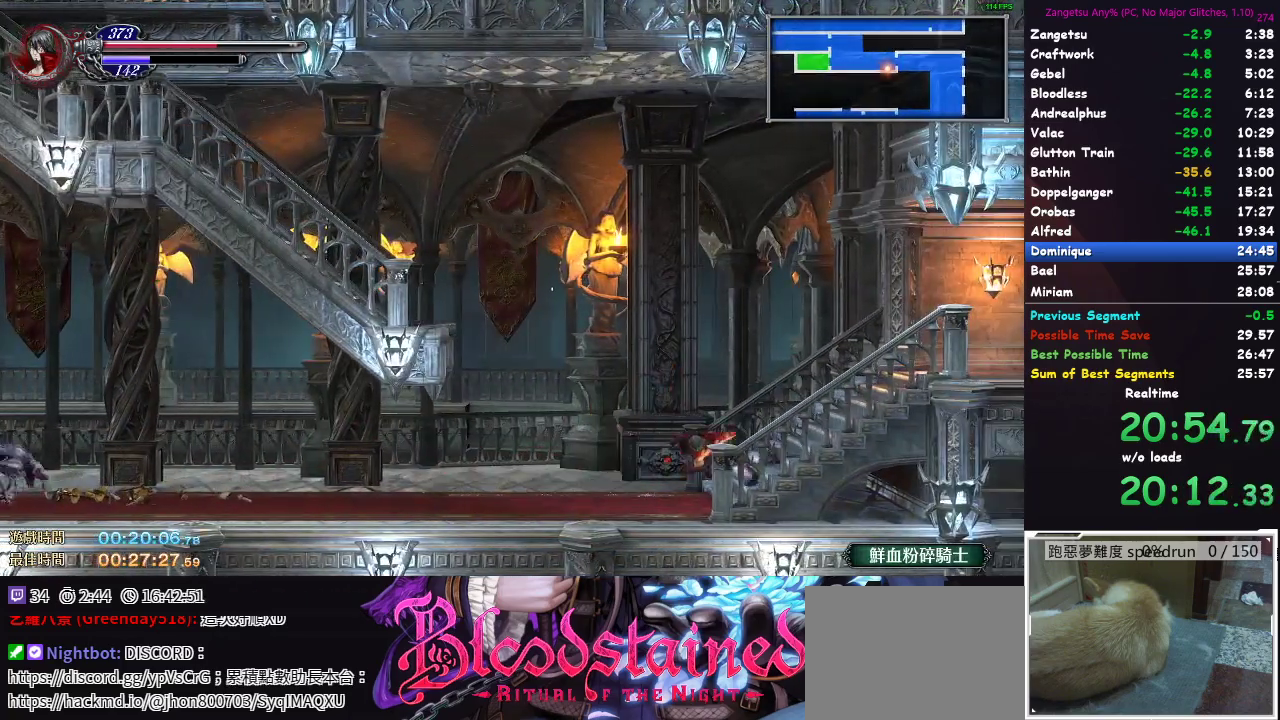
{"buttons": ["DPAD_DOWN"], "left_stick": "center", "right_stick": "center", "button_events": []}
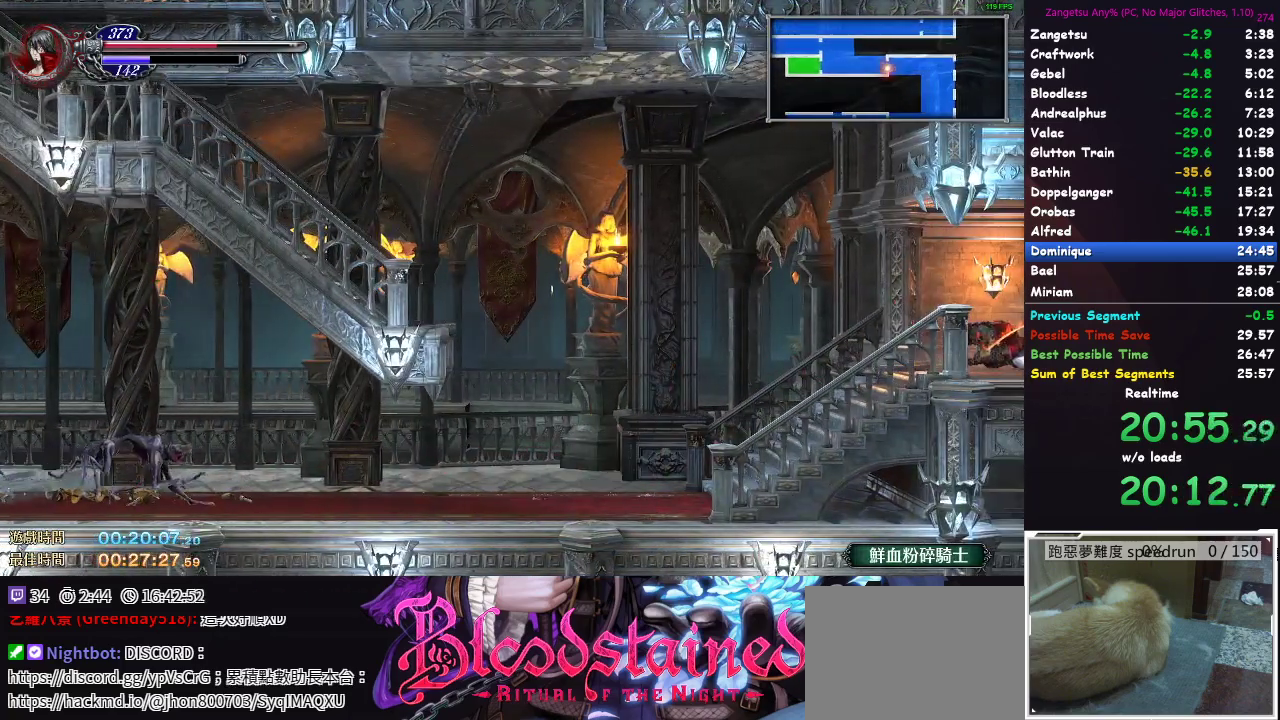
{"buttons": ["DPAD_DOWN"], "left_stick": "center", "right_stick": "center", "button_events": []}
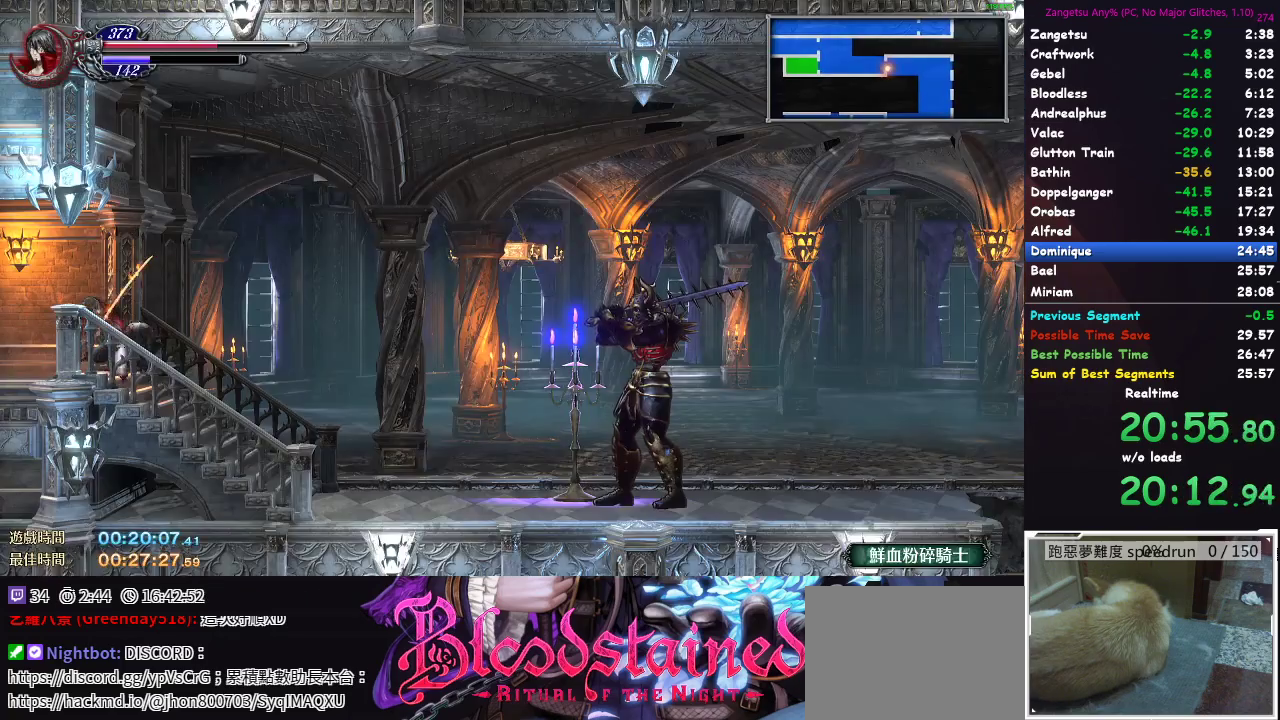
{"buttons": ["DPAD_DOWN"], "left_stick": "center", "right_stick": "center", "button_events": []}
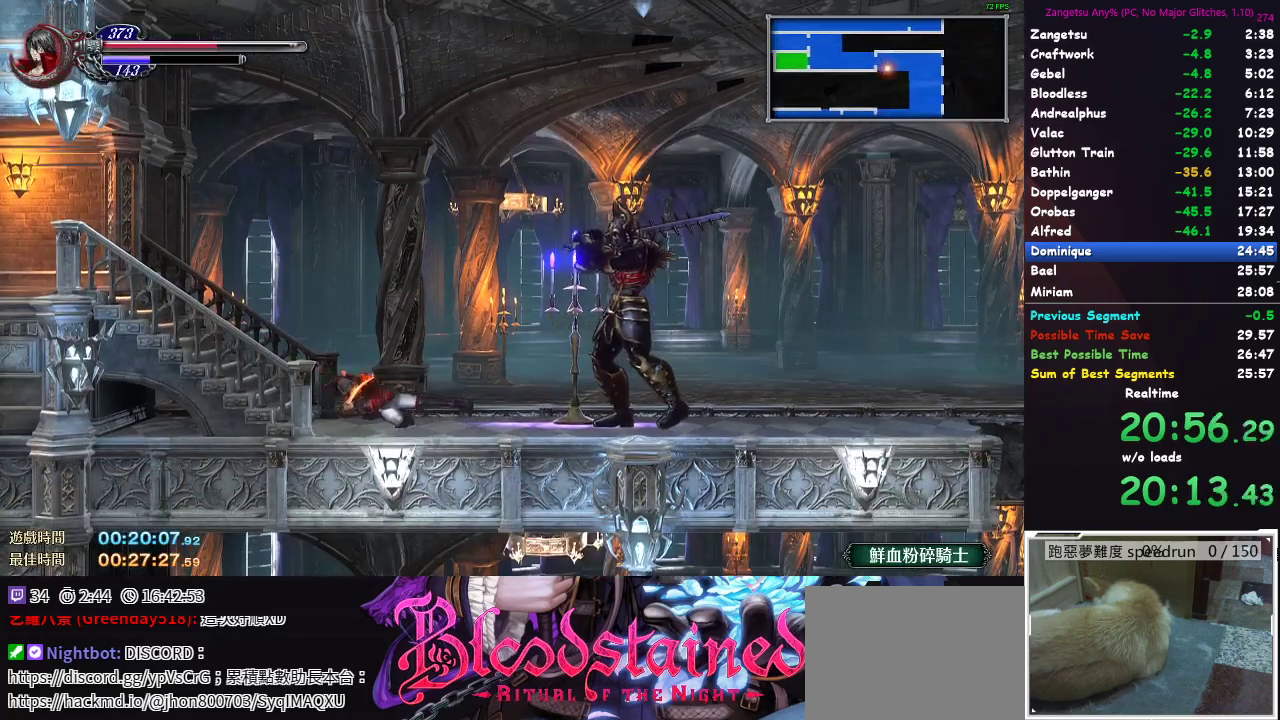
{"buttons": ["DPAD_DOWN"], "left_stick": "center", "right_stick": "center", "button_events": []}
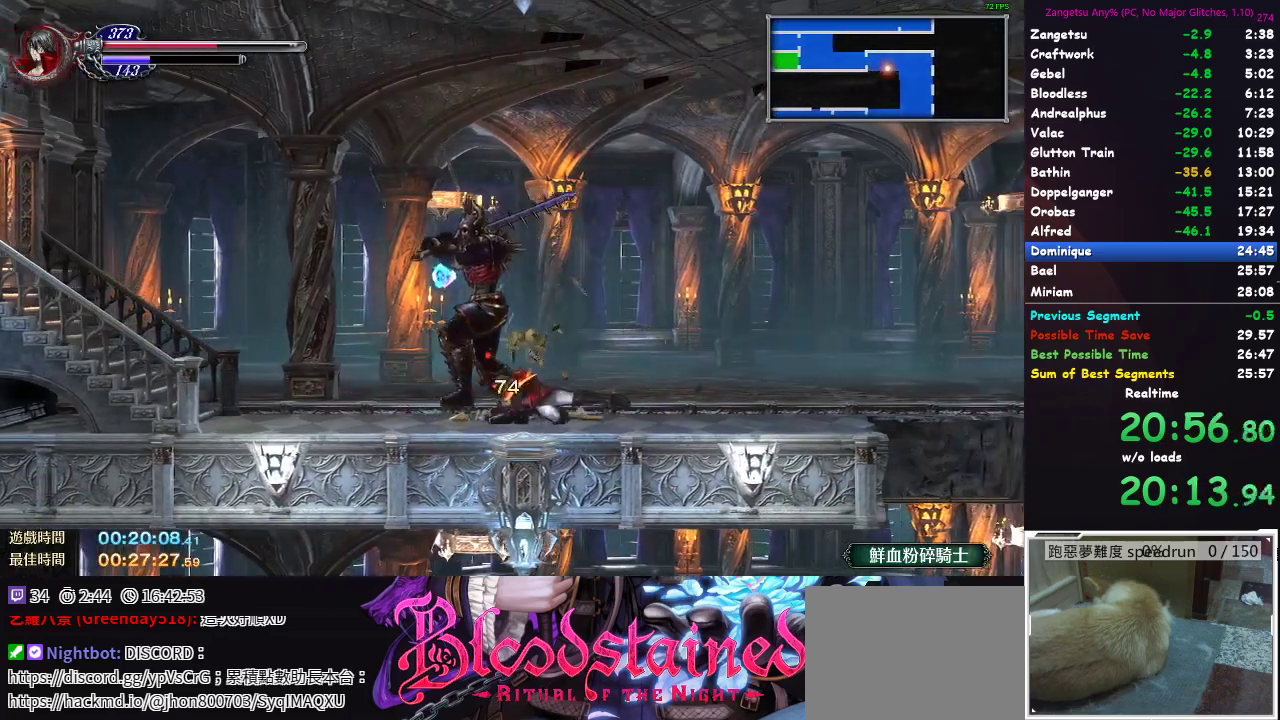
{"buttons": ["A", "DPAD_RIGHT"], "left_stick": "center", "right_stick": "center"}
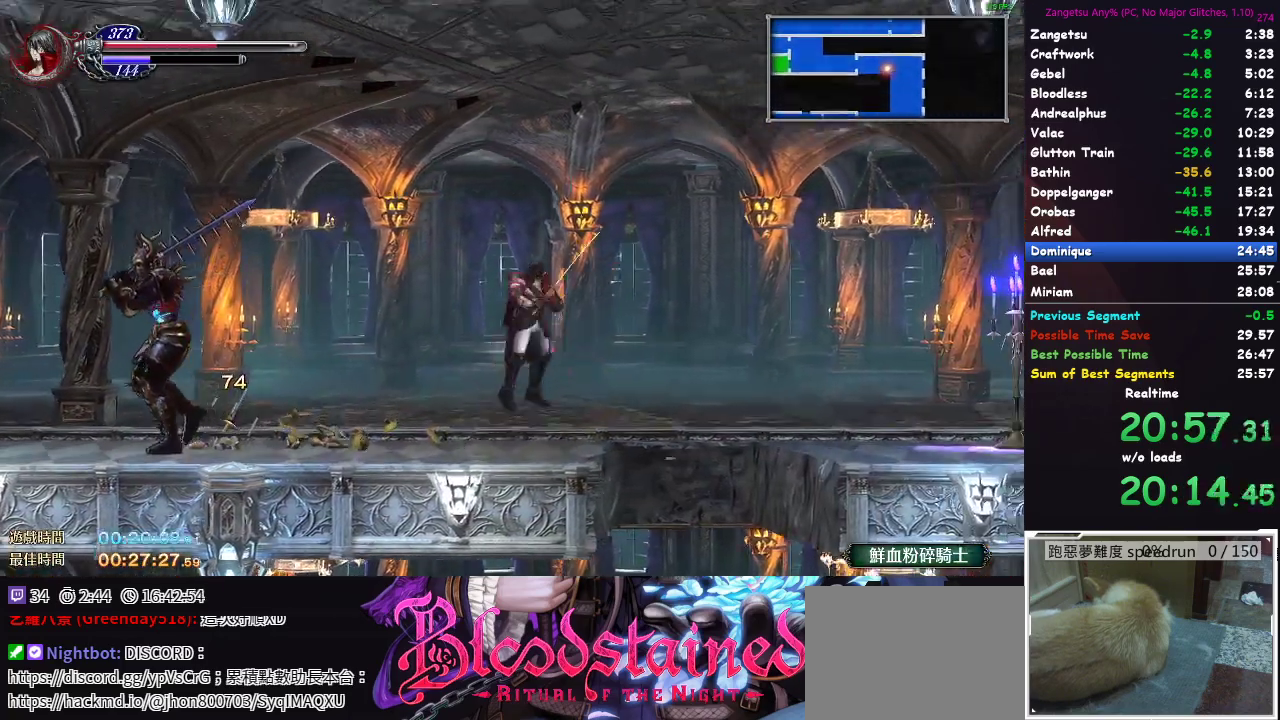
{"buttons": ["A", "DPAD_DOWN", "DPAD_RIGHT"], "left_stick": "center", "right_stick": "center", "button_events": [[150, "DPAD_DOWN", "down"]]}
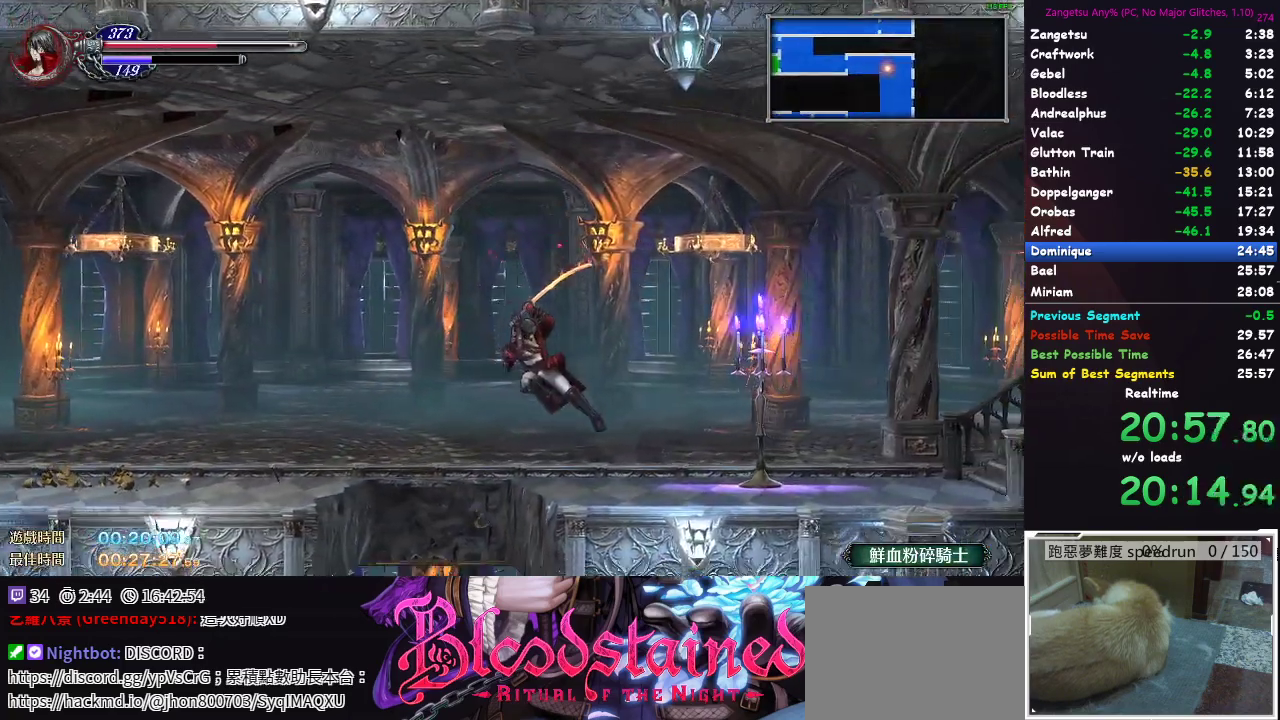
{"buttons": ["DPAD_DOWN"], "left_stick": "center", "right_stick": "center"}
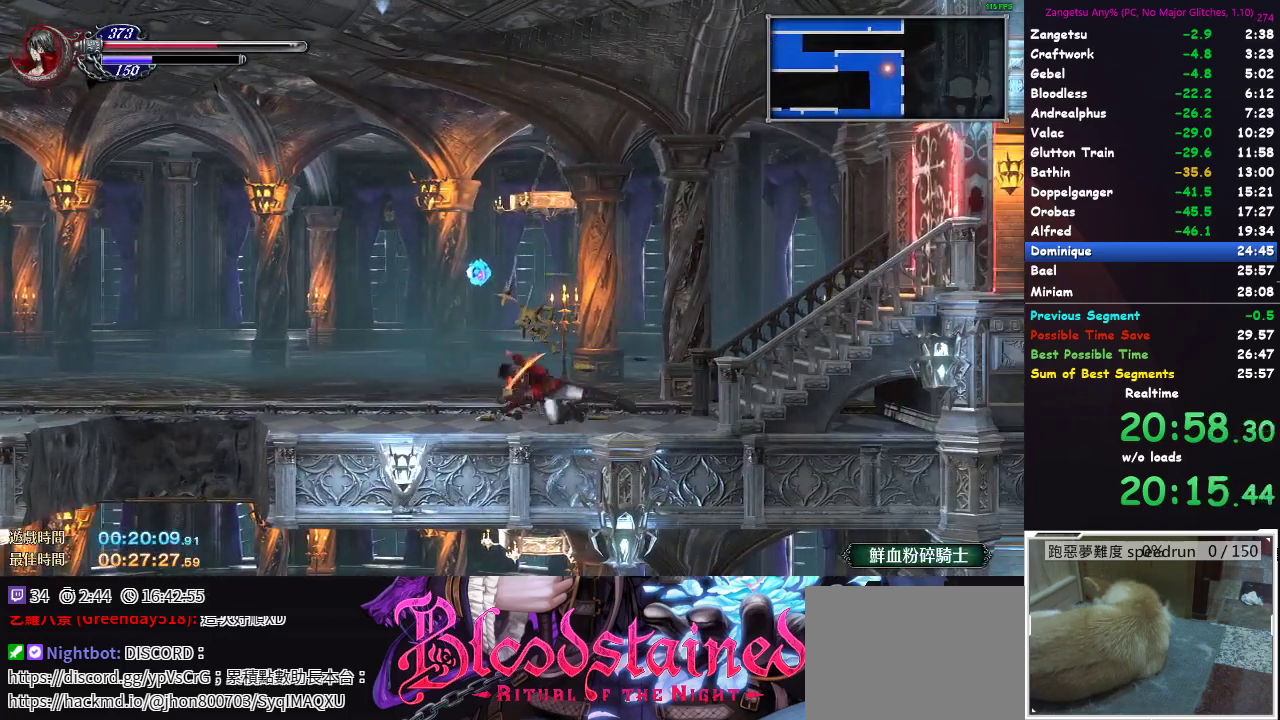
{"buttons": ["DPAD_RIGHT"], "left_stick": "center", "right_stick": "center", "button_events": [[333, "DPAD_DOWN", "up"], [400, "DPAD_RIGHT", "down"]]}
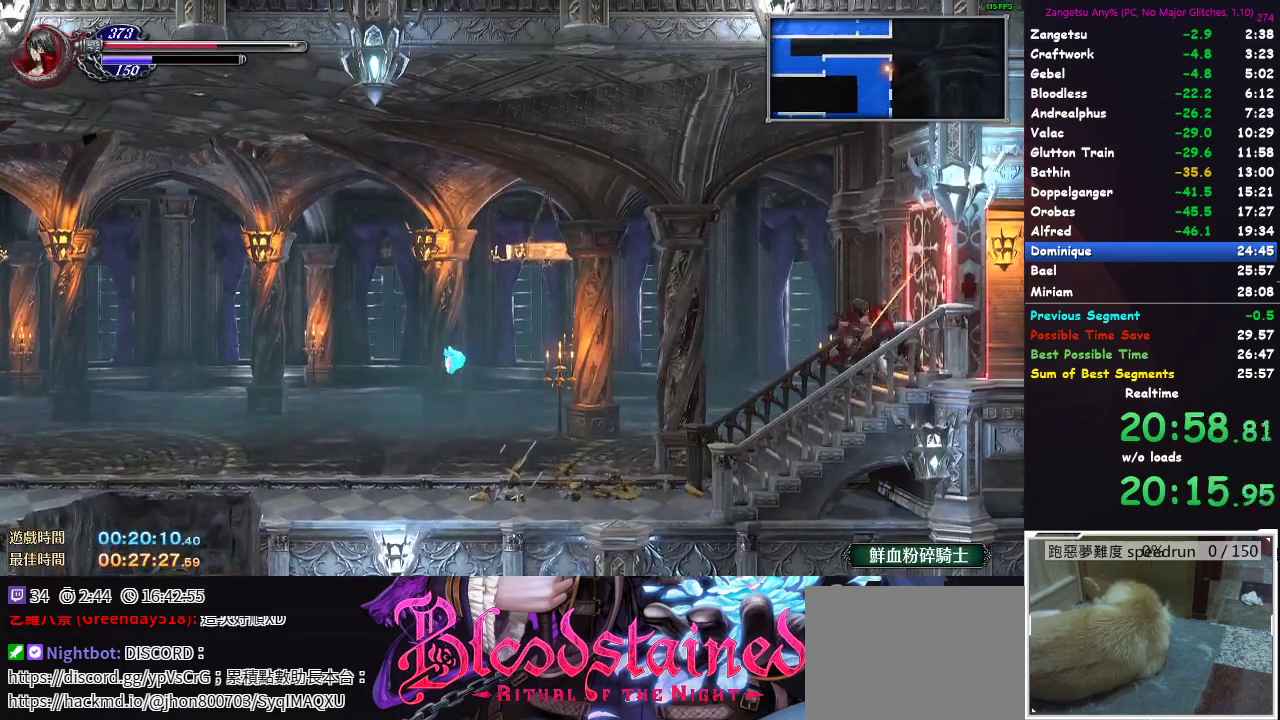
{"buttons": ["DPAD_RIGHT"], "left_stick": "center", "right_stick": "center", "button_events": []}
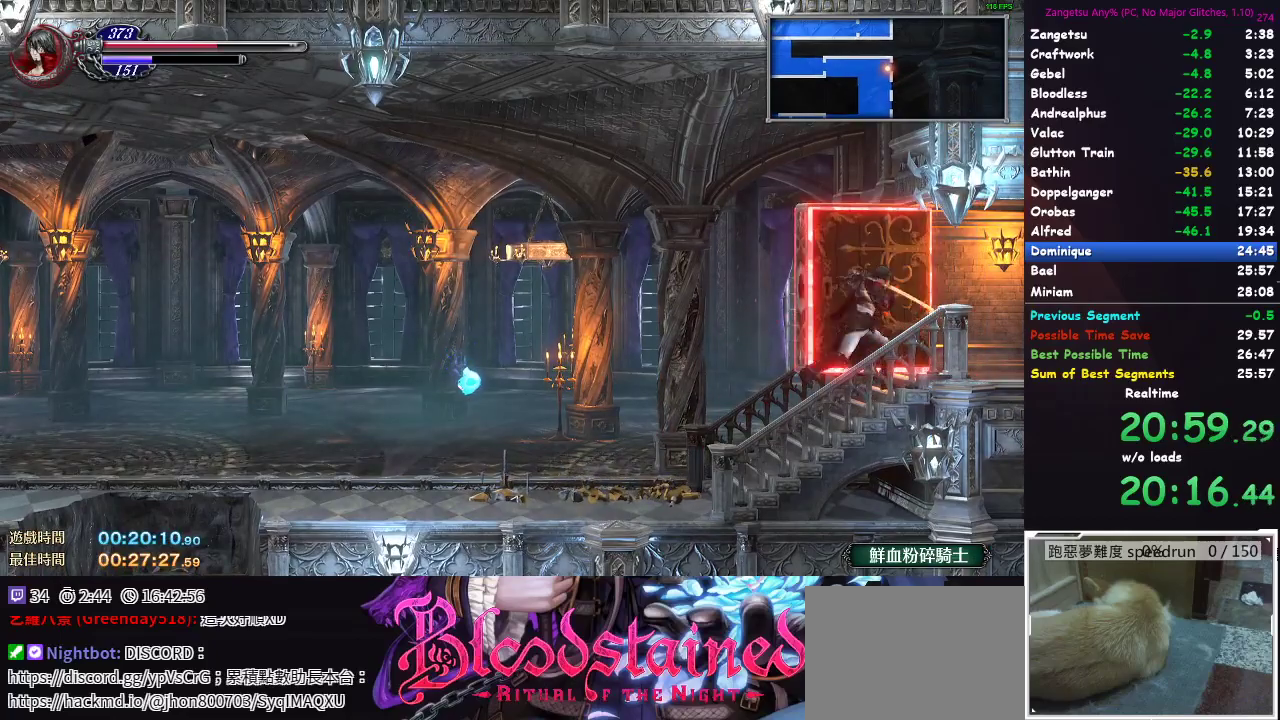
{"buttons": ["DPAD_RIGHT"], "left_stick": "center", "right_stick": "center", "button_events": []}
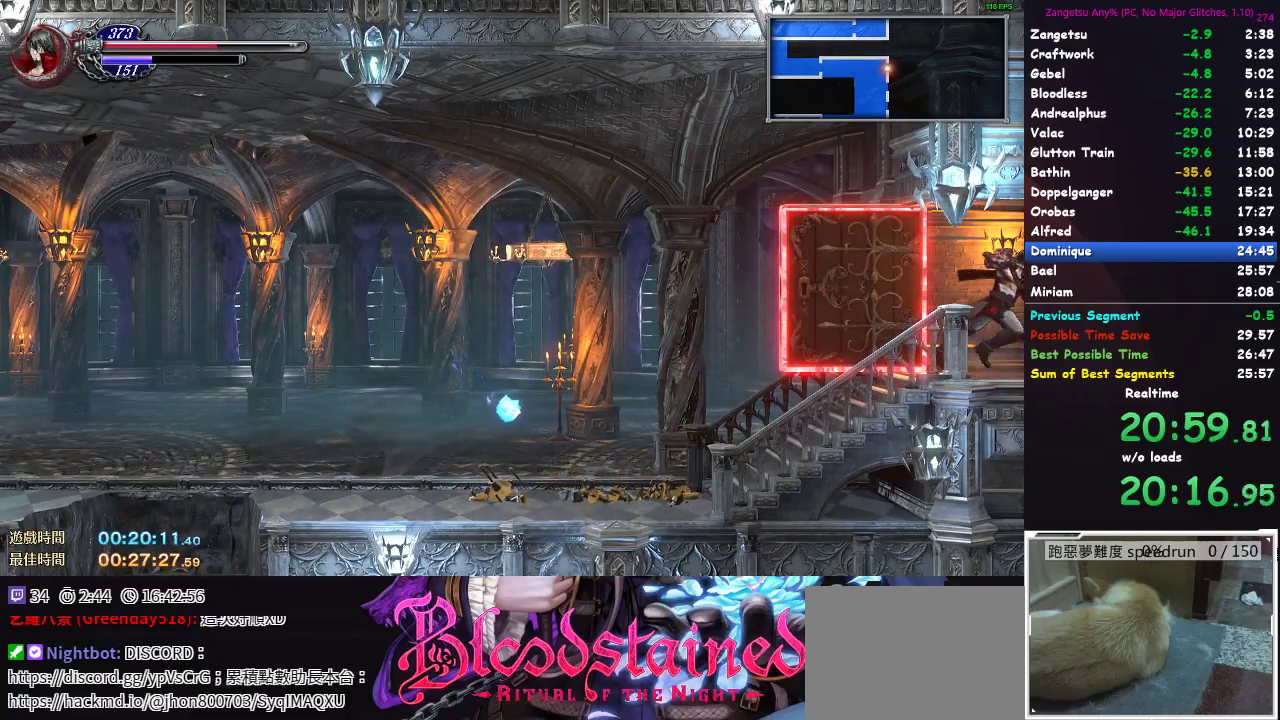
{"buttons": ["DPAD_RIGHT"], "left_stick": "center", "right_stick": "center", "button_events": []}
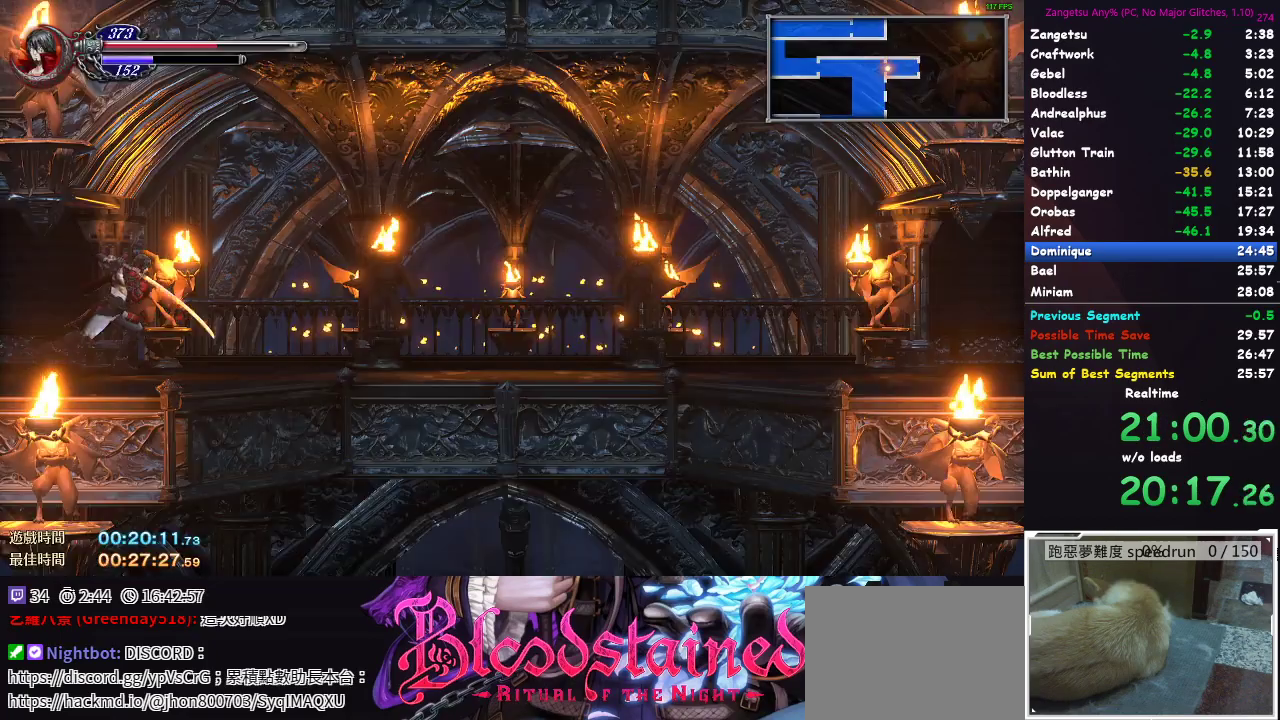
{"buttons": ["DPAD_DOWN"], "left_stick": "center", "right_stick": "center", "button_events": [[150, "DPAD_RIGHT", "up"], [183, "DPAD_DOWN", "down"]]}
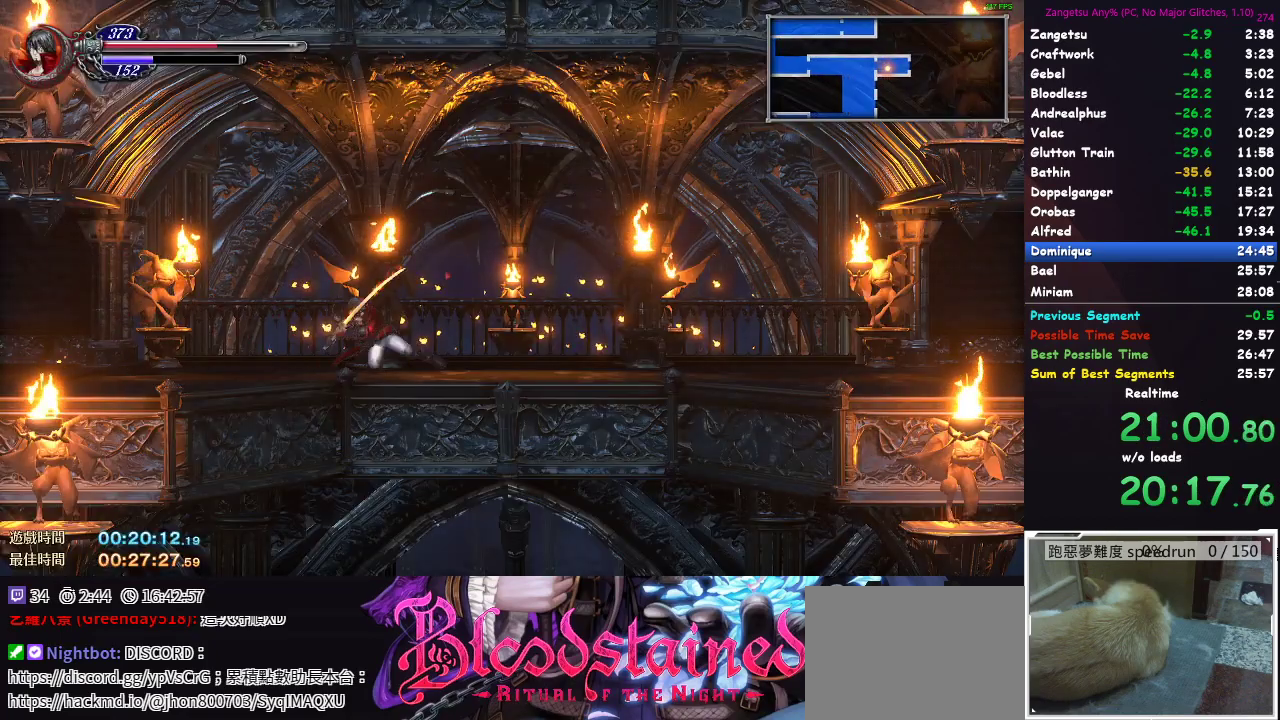
{"buttons": ["A", "DPAD_DOWN"], "left_stick": "center", "right_stick": "center"}
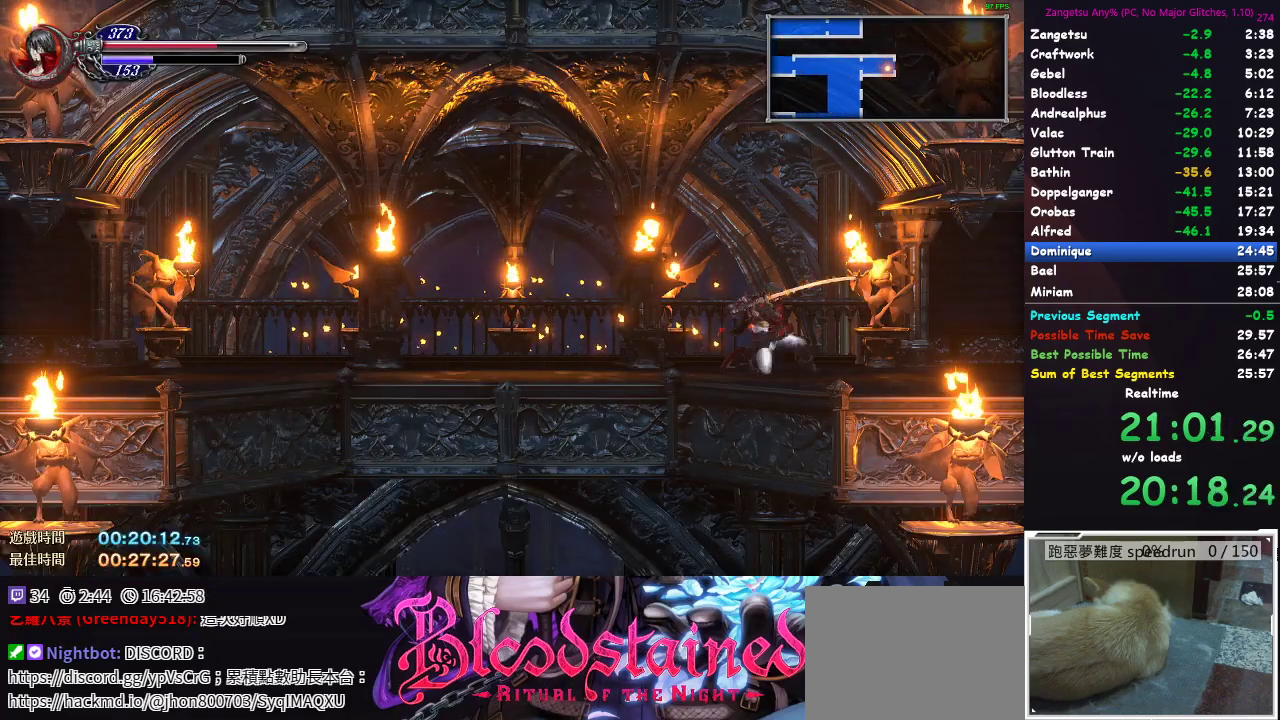
{"buttons": ["DPAD_DOWN"], "left_stick": "center", "right_stick": "center"}
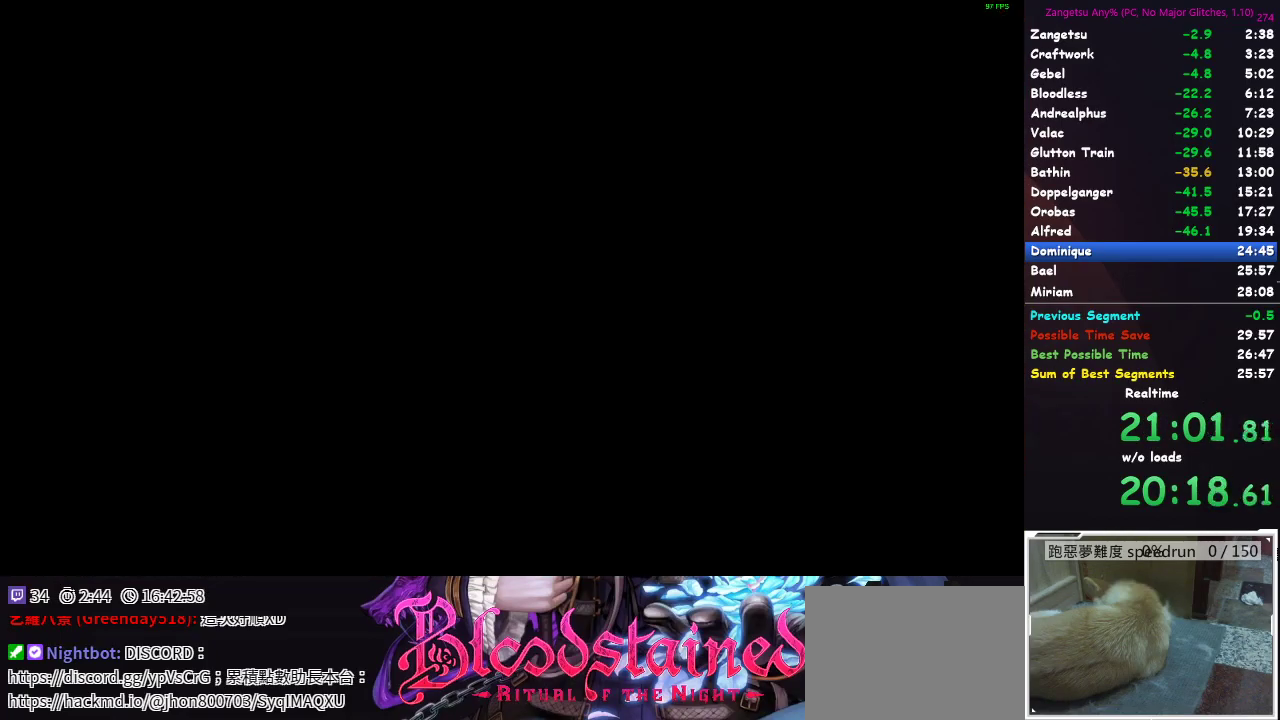
{"buttons": [], "left_stick": "center", "right_stick": "center", "button_events": [[33, "DPAD_DOWN", "up"]]}
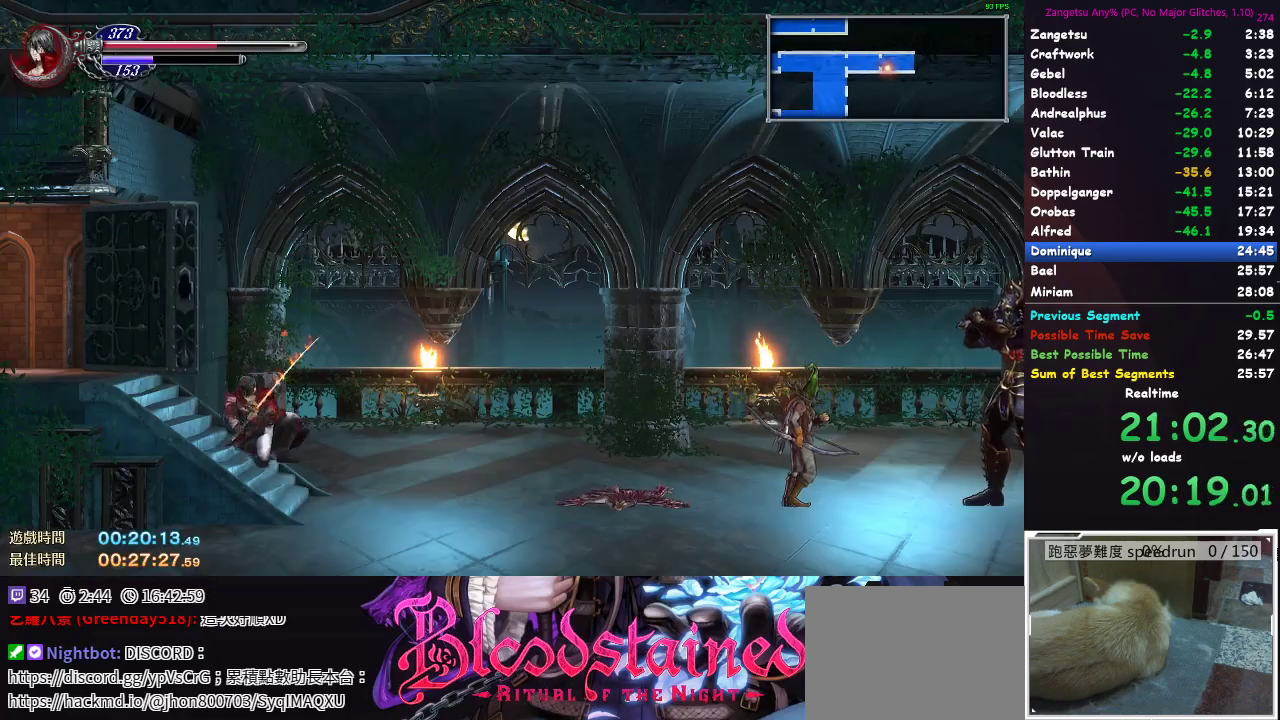
{"buttons": ["DPAD_DOWN"], "left_stick": "center", "right_stick": "center", "button_events": [[33, "DPAD_RIGHT", "down"], [300, "DPAD_RIGHT", "up"], [400, "DPAD_DOWN", "down"]]}
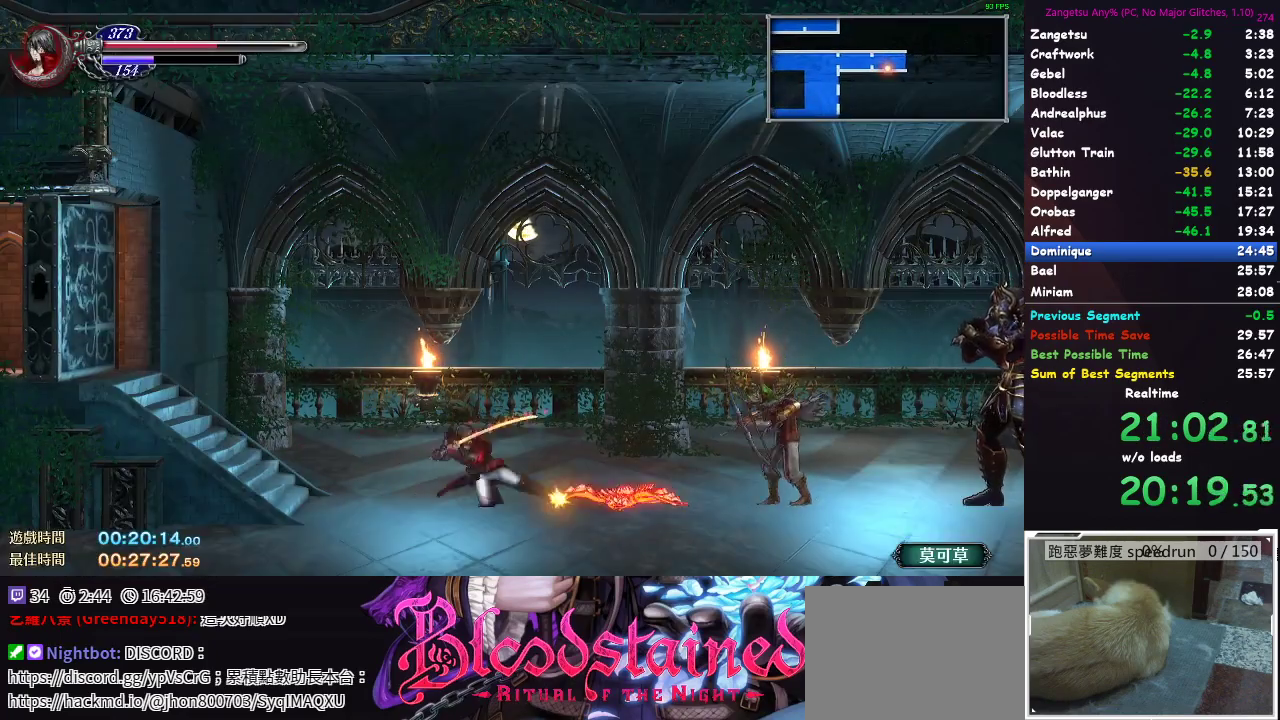
{"buttons": ["A", "DPAD_DOWN"], "left_stick": "center", "right_stick": "center"}
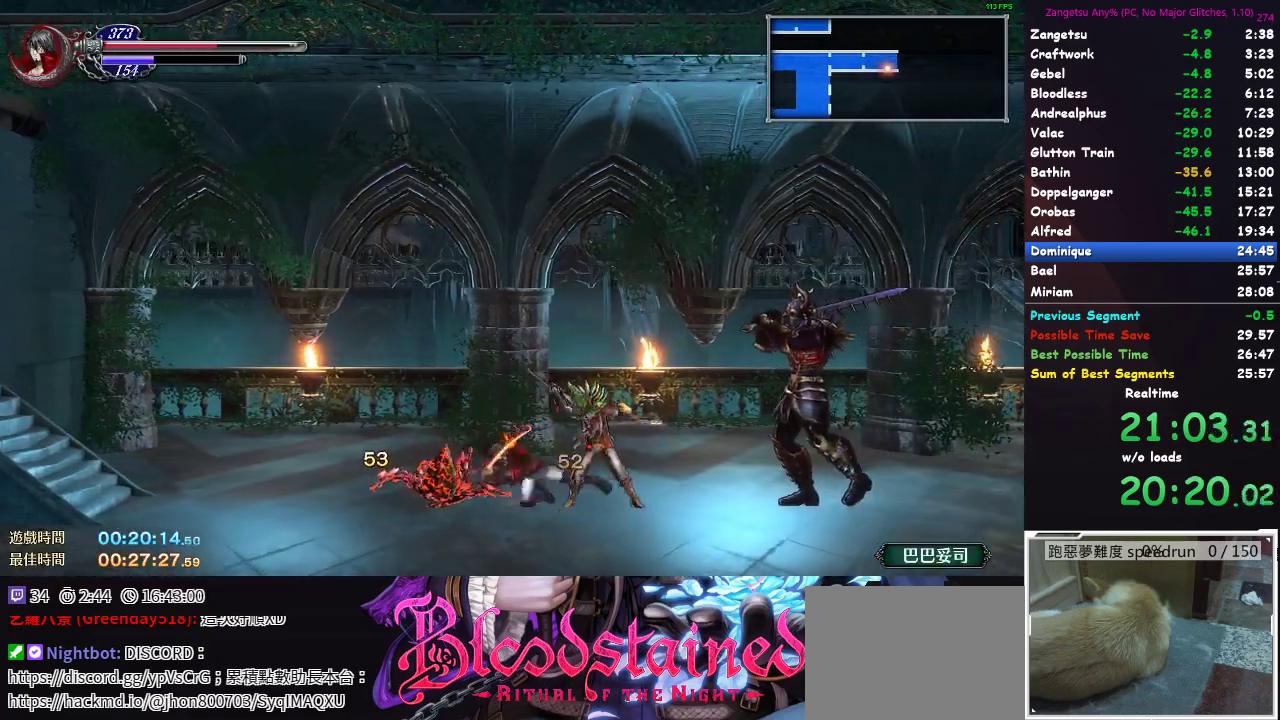
{"buttons": ["A", "DPAD_DOWN"], "left_stick": "center", "right_stick": "center", "button_events": []}
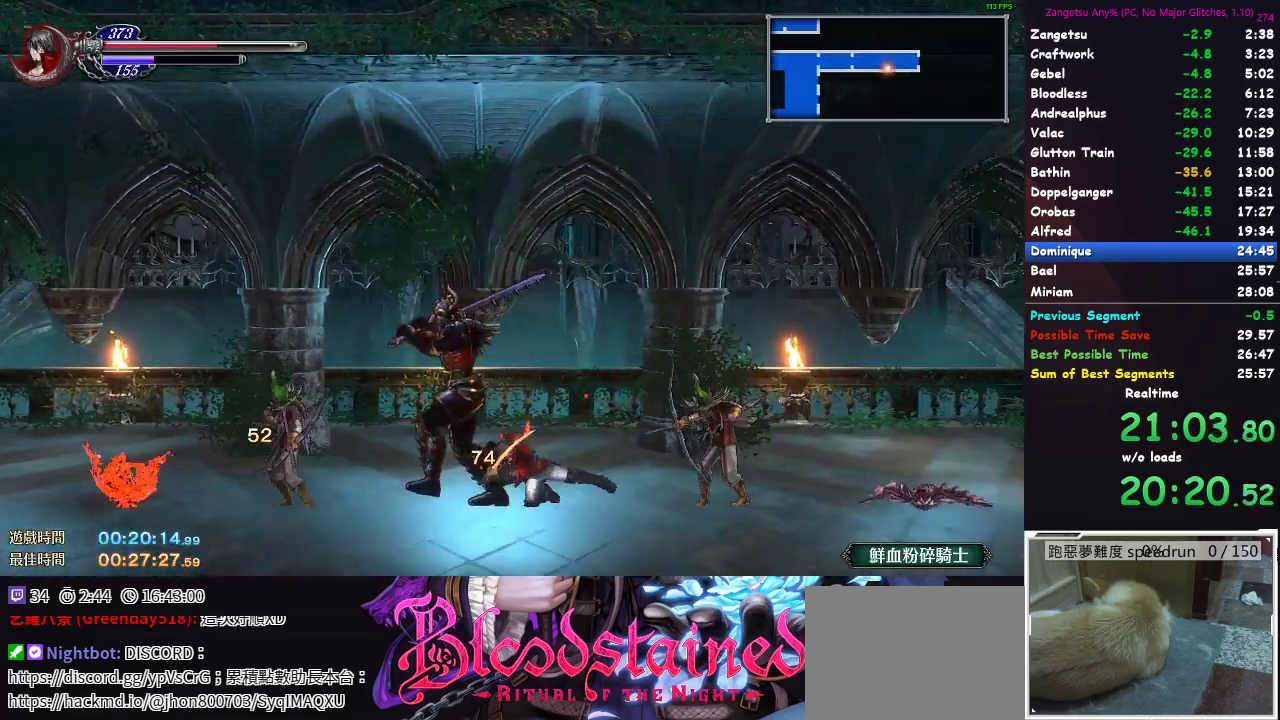
{"buttons": ["A", "DPAD_DOWN"], "left_stick": "center", "right_stick": "center", "button_events": []}
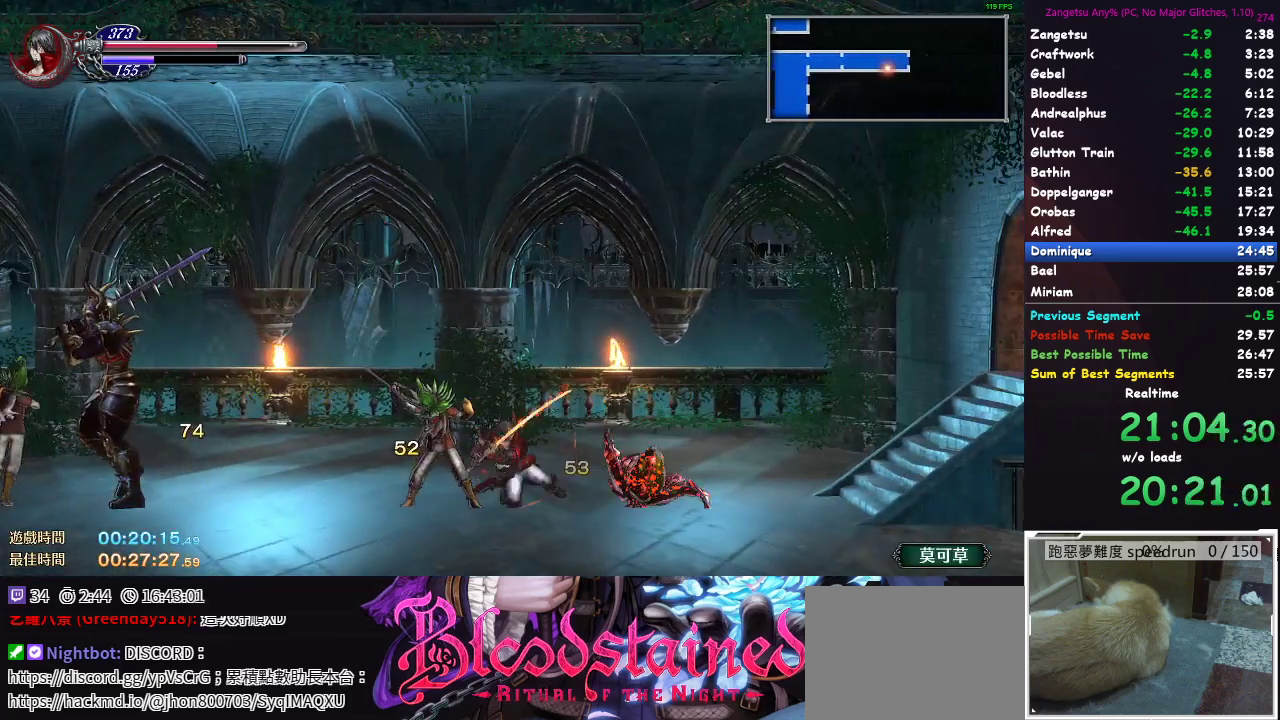
{"buttons": ["A", "DPAD_DOWN"], "left_stick": "center", "right_stick": "center", "button_events": []}